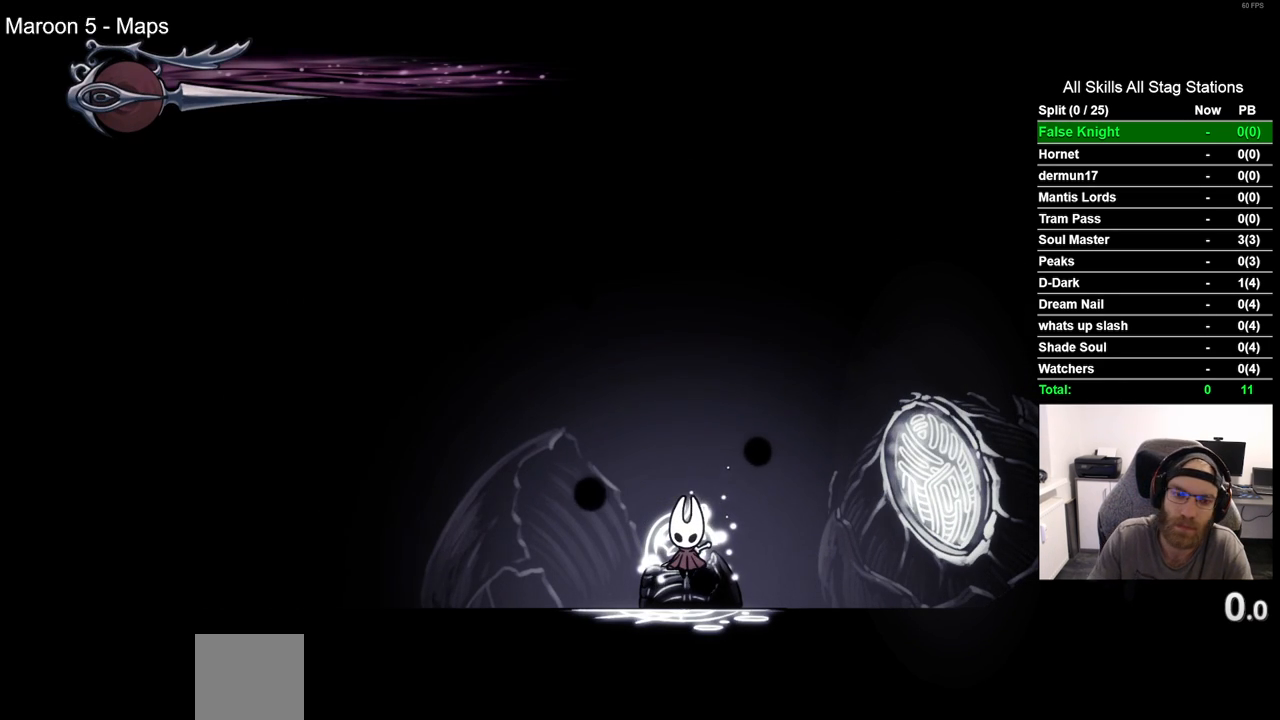
Gameplay with a controller (PlayStation layout); each line is a JSON object with the inputs held at the frame after it (dt_ms = milliseconds from this image to that frame). "events" lists button and stick changes between this image and that frame as [ms after this image, input, new state], when the widget could be followed in between.
{"dt_ms": 500, "buttons": ["DPAD_DOWN"], "left_stick": "center", "right_stick": "center", "events": [[217, "DPAD_DOWN", "down"], [367, "DPAD_DOWN", "up"], [500, "DPAD_DOWN", "down"]]}
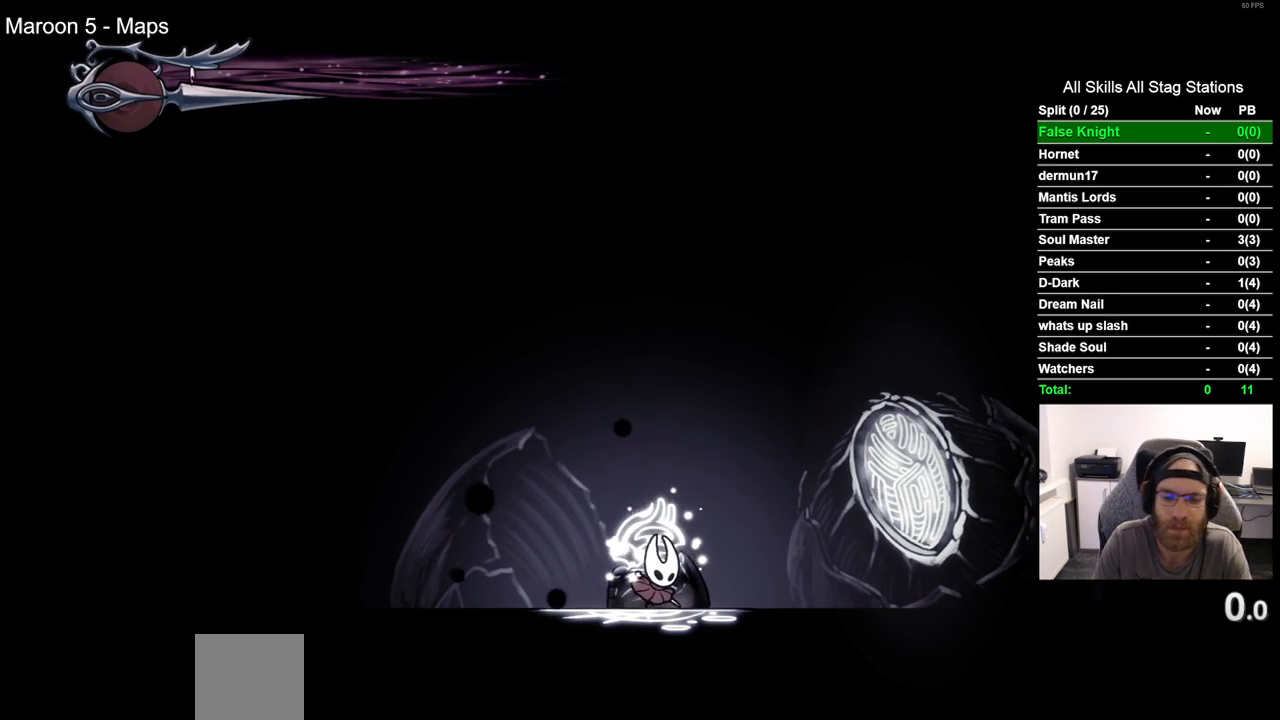
{"dt_ms": 1000, "buttons": ["R1", "R2", "DPAD_RIGHT"], "left_stick": "center", "right_stick": "center"}
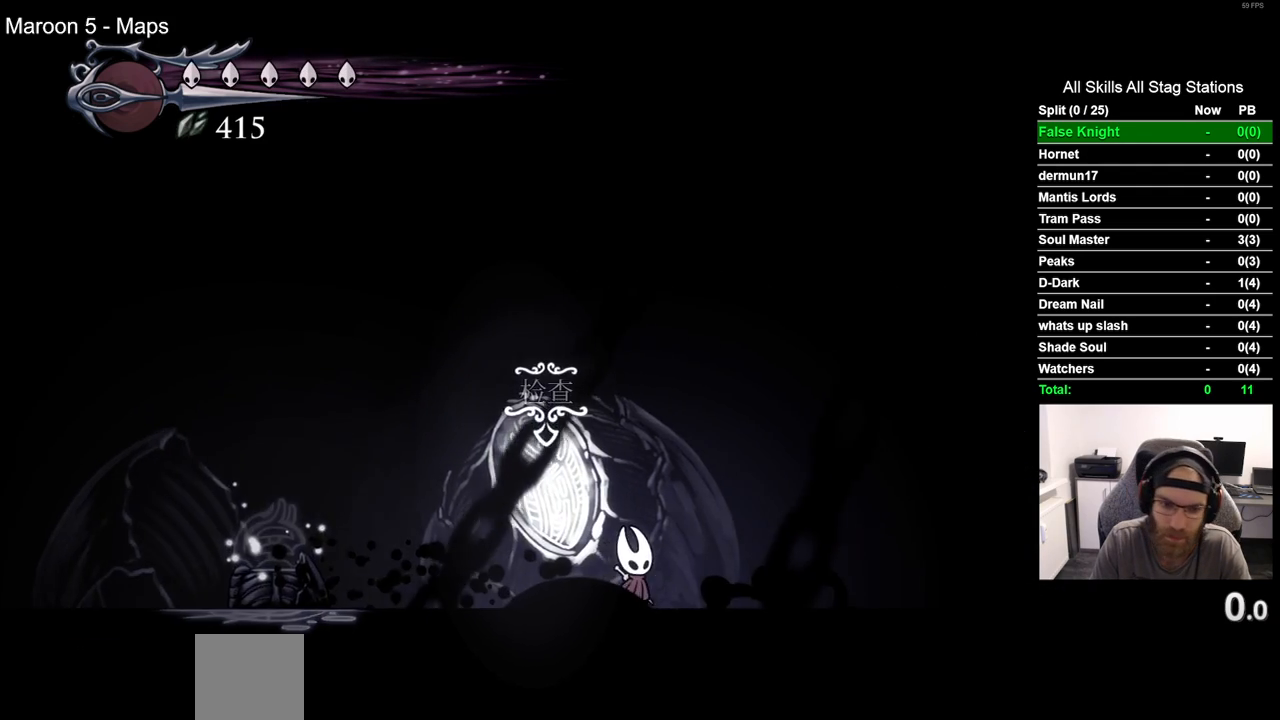
{"dt_ms": 500, "buttons": ["R1", "R2", "DPAD_RIGHT"], "left_stick": "center", "right_stick": "center", "events": [[83, "R1", "up"], [100, "R2", "up"], [433, "R2", "down"], [450, "R1", "down"]]}
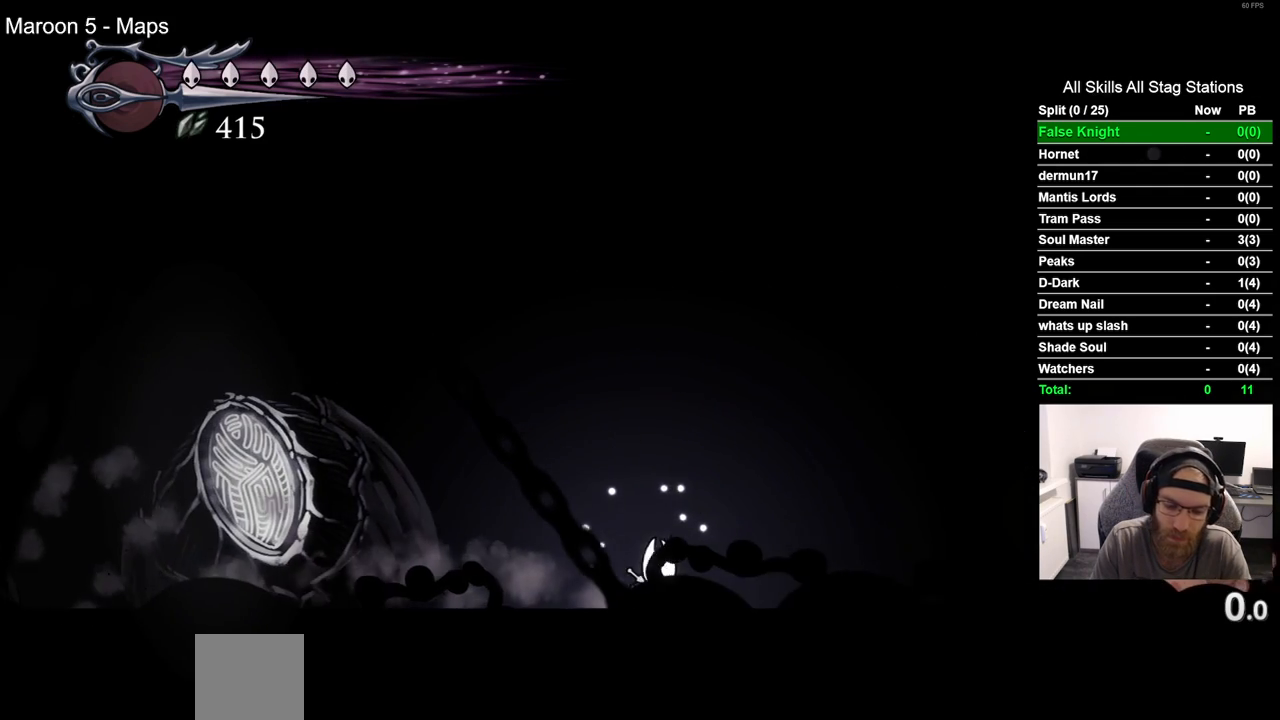
{"dt_ms": 500, "buttons": ["DPAD_RIGHT"], "left_stick": "center", "right_stick": "center", "events": [[117, "R1", "up"], [133, "R2", "up"]]}
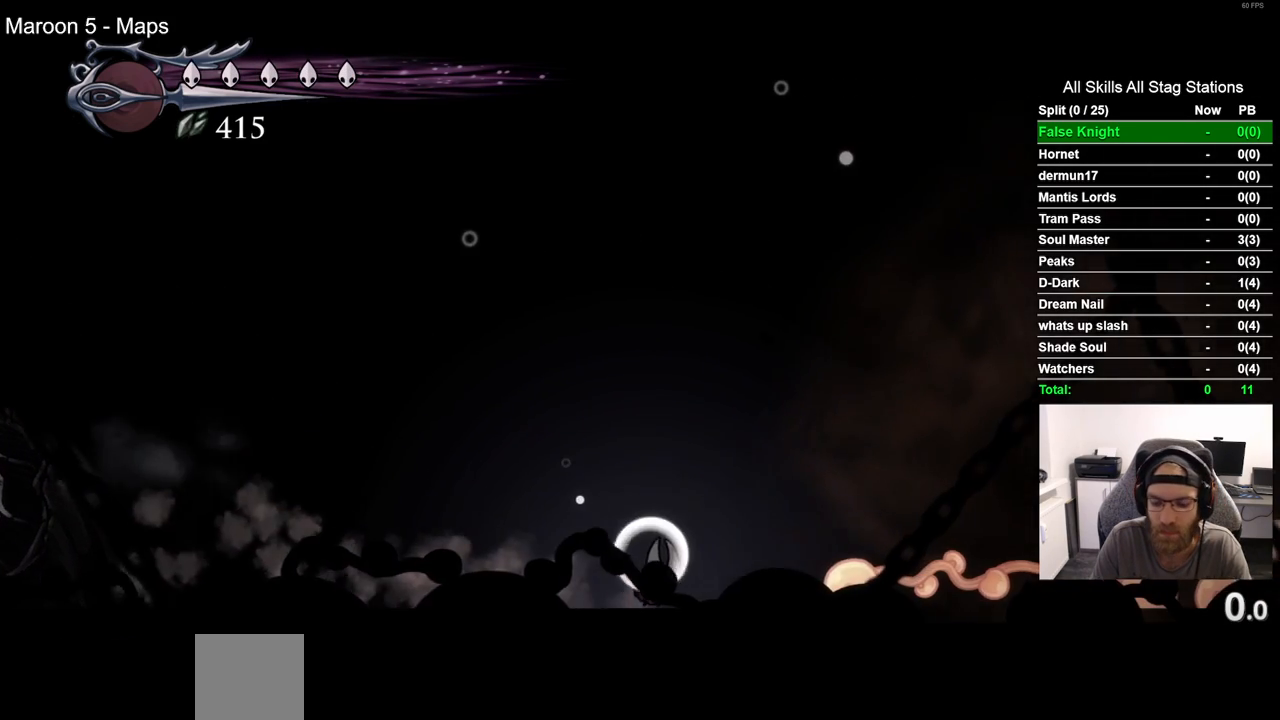
{"dt_ms": 500, "buttons": ["DPAD_RIGHT"], "left_stick": "center", "right_stick": "center", "events": [[100, "R2", "down"], [117, "R1", "down"], [283, "R1", "up"], [300, "R2", "up"]]}
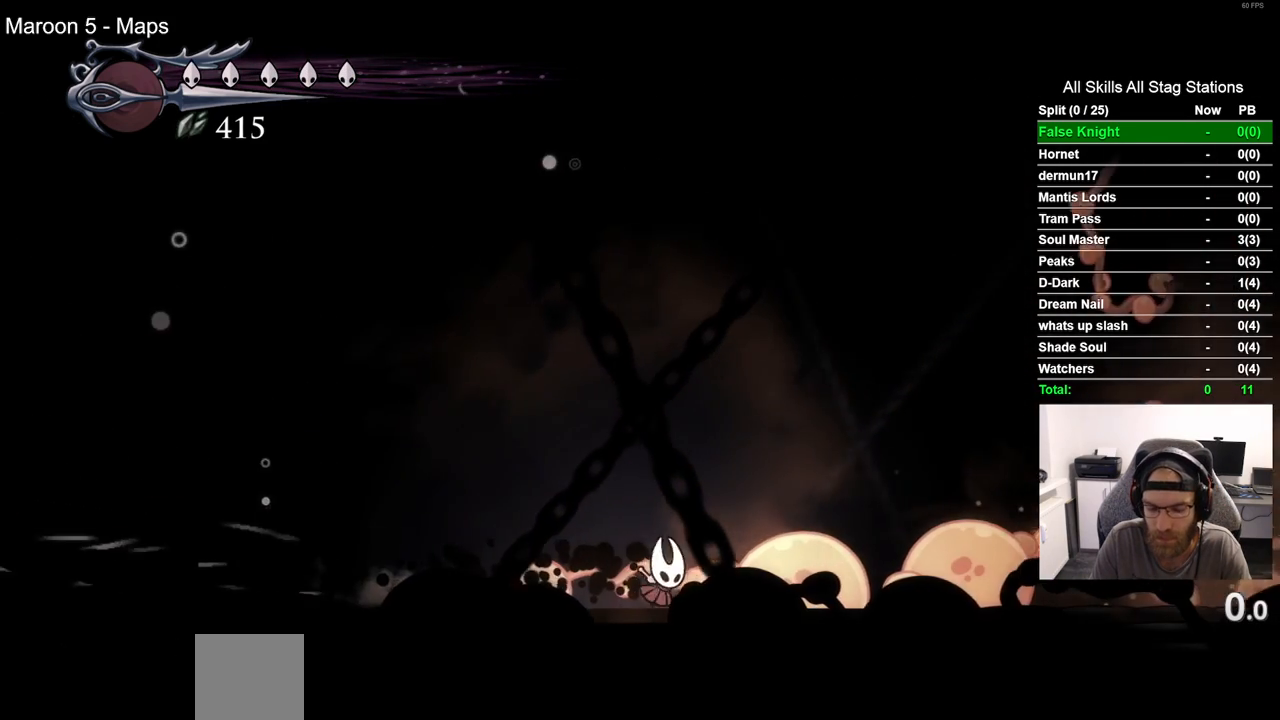
{"dt_ms": 500, "buttons": ["DPAD_RIGHT"], "left_stick": "center", "right_stick": "center", "events": [[167, "R2", "down"], [183, "R1", "down"], [350, "R1", "up"], [367, "R2", "up"]]}
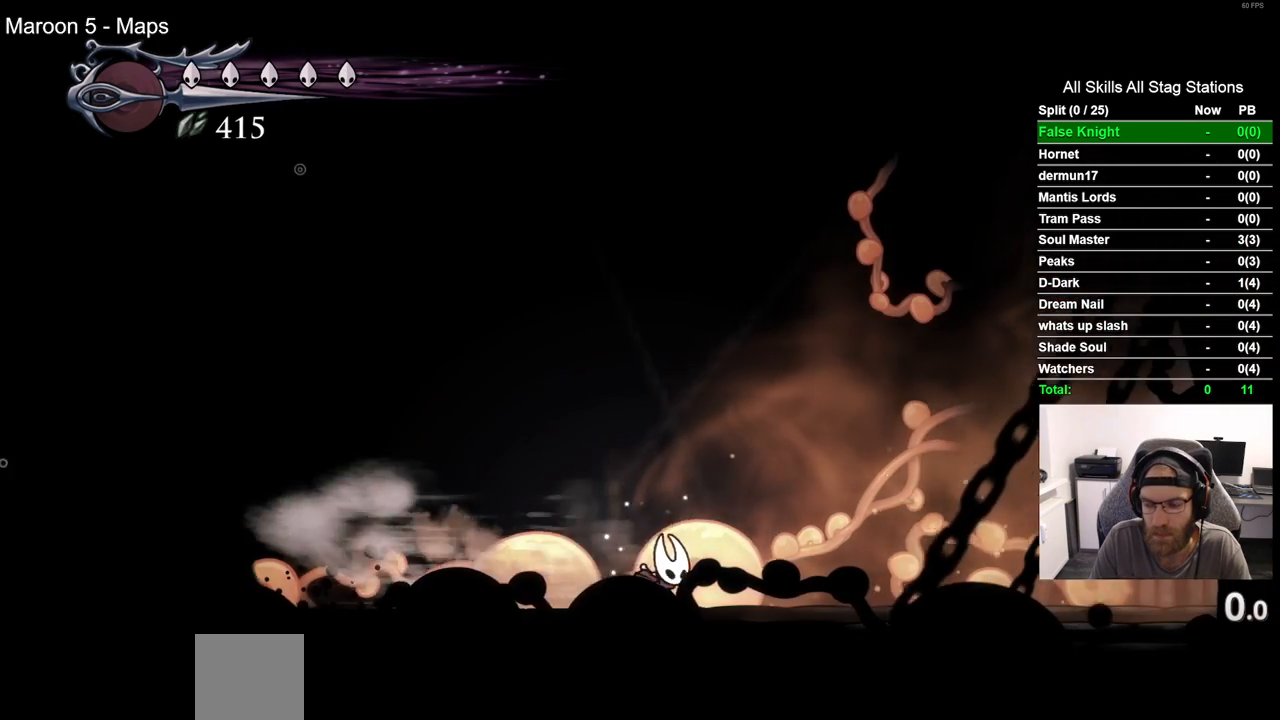
{"dt_ms": 500, "buttons": ["DPAD_RIGHT"], "left_stick": "center", "right_stick": "center", "events": [[350, "R2", "down"], [367, "R1", "down"], [483, "R1", "up"], [500, "R2", "up"]]}
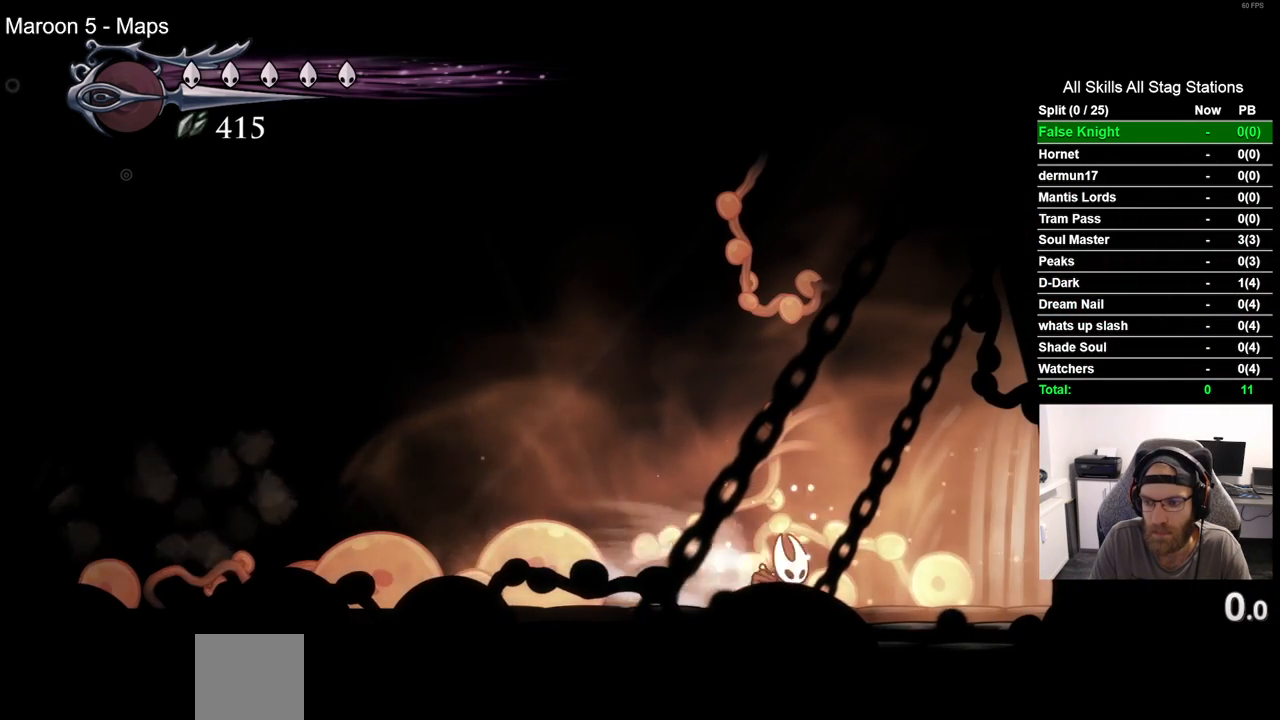
{"dt_ms": 500, "buttons": ["DPAD_RIGHT"], "left_stick": "center", "right_stick": "center", "events": []}
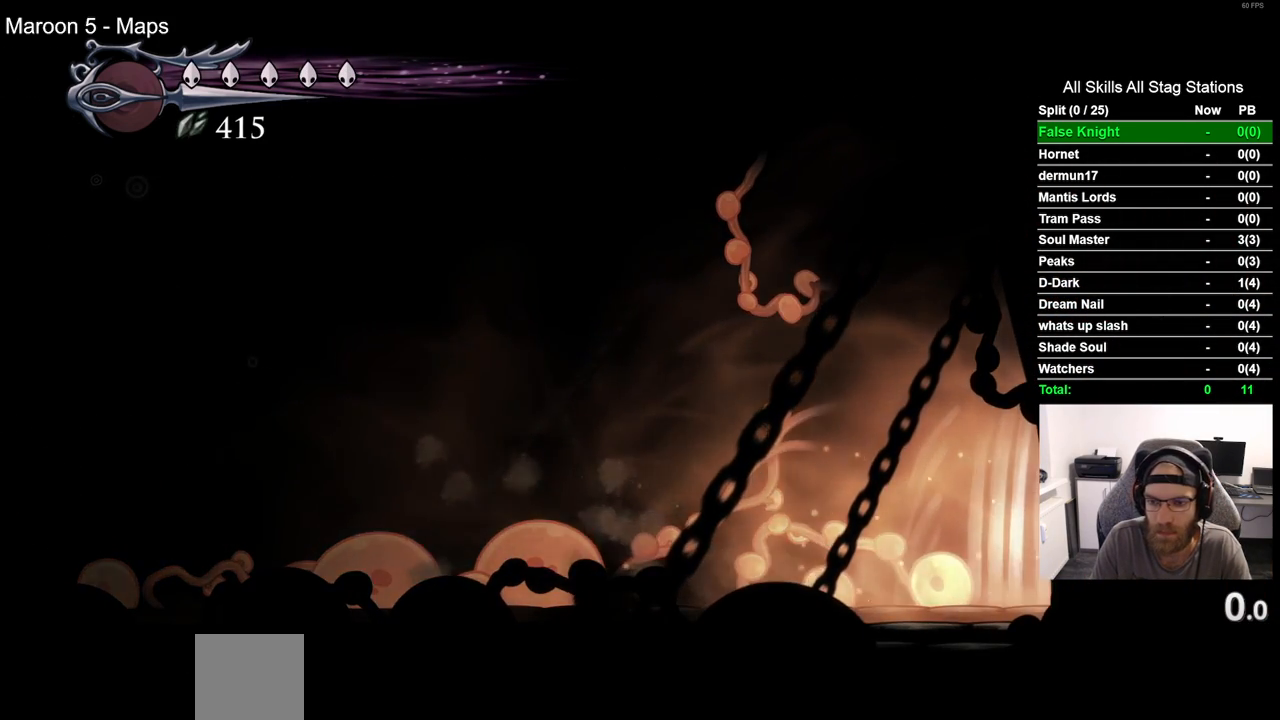
{"dt_ms": 500, "buttons": [], "left_stick": "center", "right_stick": "center", "events": [[433, "DPAD_RIGHT", "up"]]}
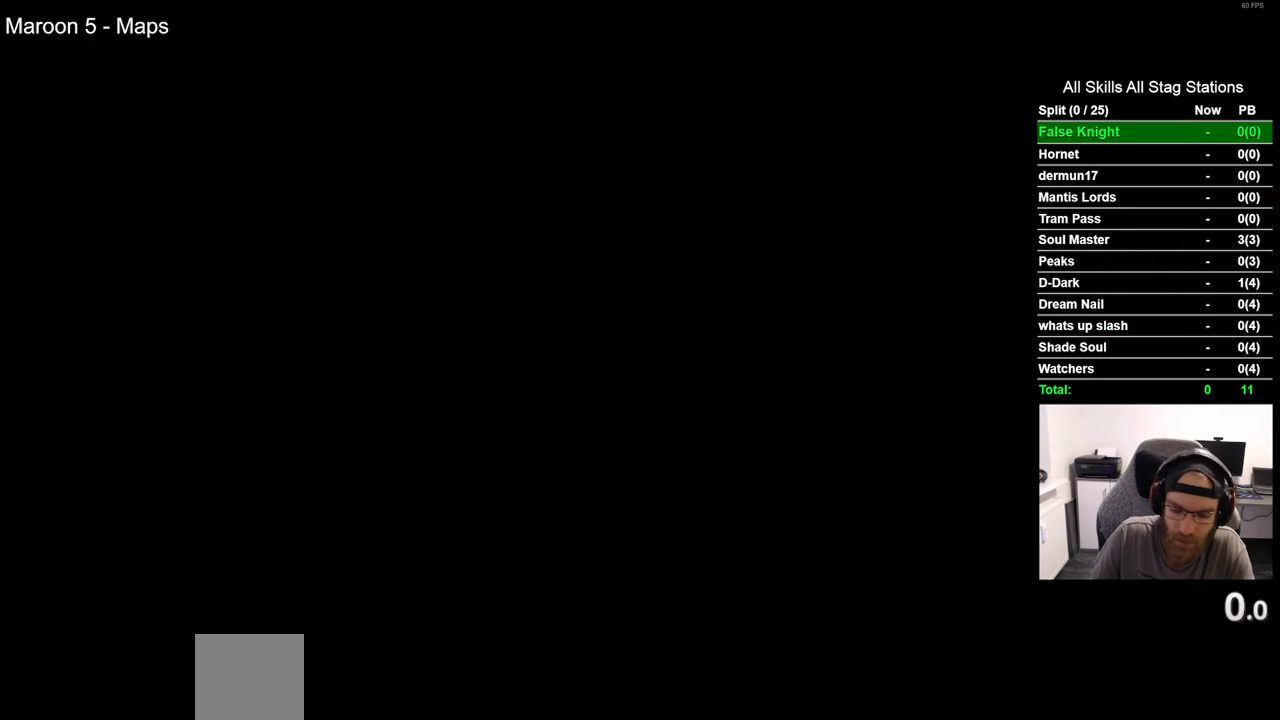
{"dt_ms": 500, "buttons": [], "left_stick": "center", "right_stick": "center", "events": []}
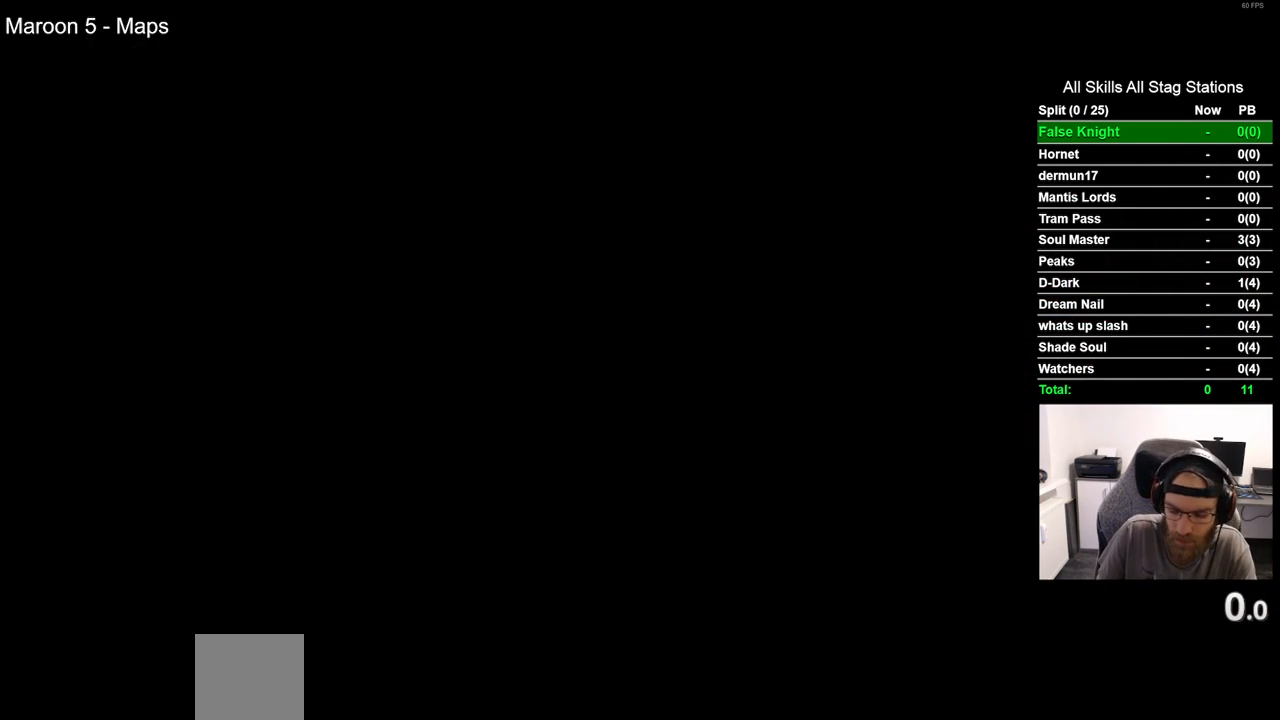
{"dt_ms": 500, "buttons": [], "left_stick": "center", "right_stick": "center", "events": []}
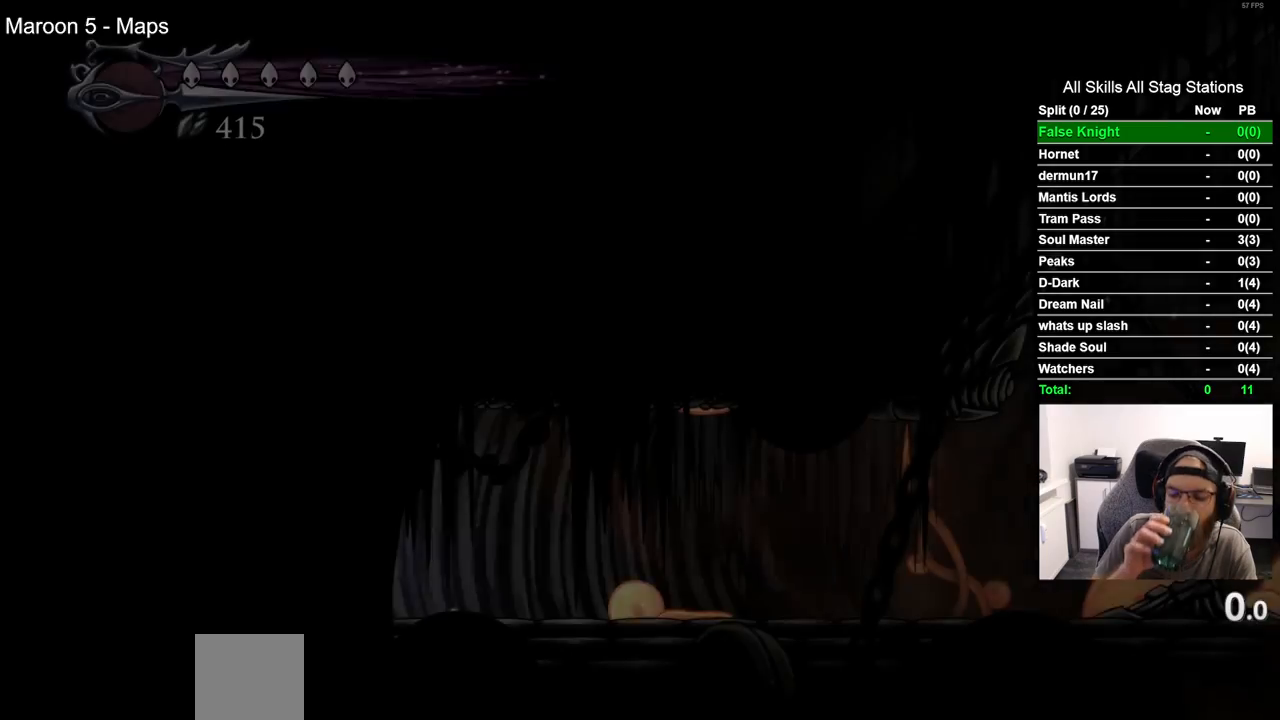
{"dt_ms": 500, "buttons": [], "left_stick": "center", "right_stick": "center", "events": []}
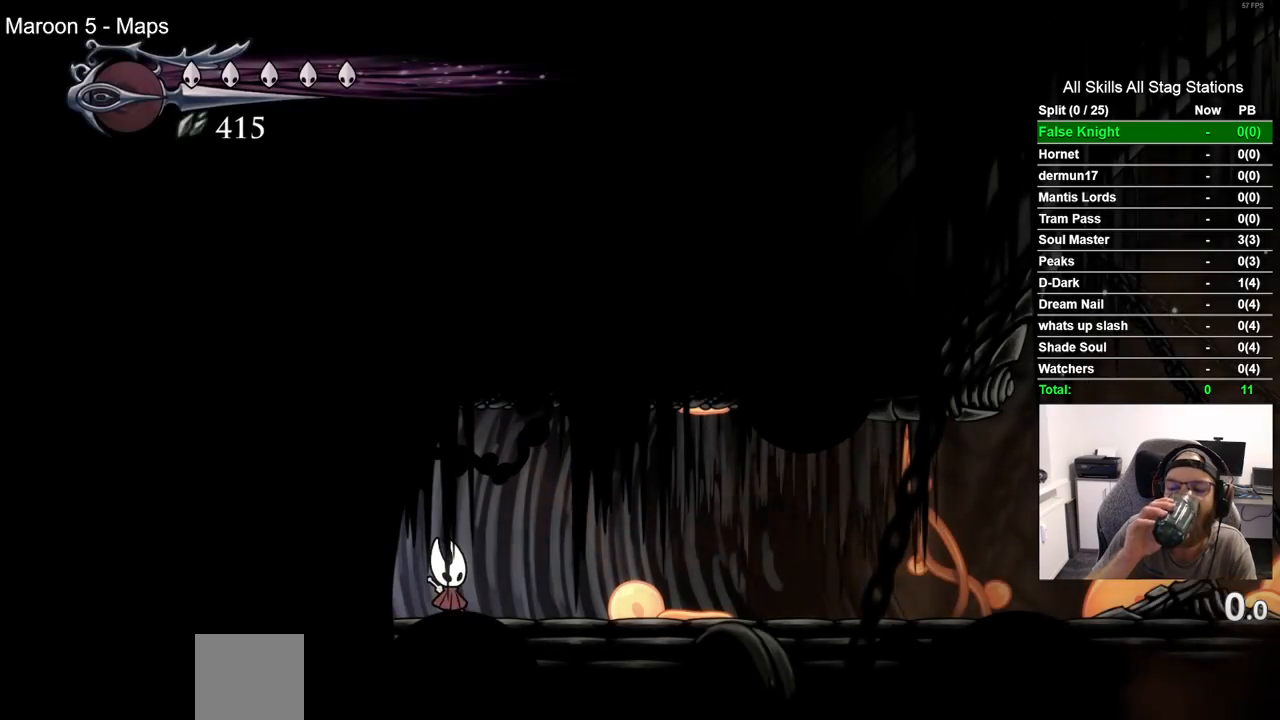
{"dt_ms": 500, "buttons": ["DPAD_RIGHT"], "left_stick": "center", "right_stick": "center", "events": [[333, "DPAD_RIGHT", "down"]]}
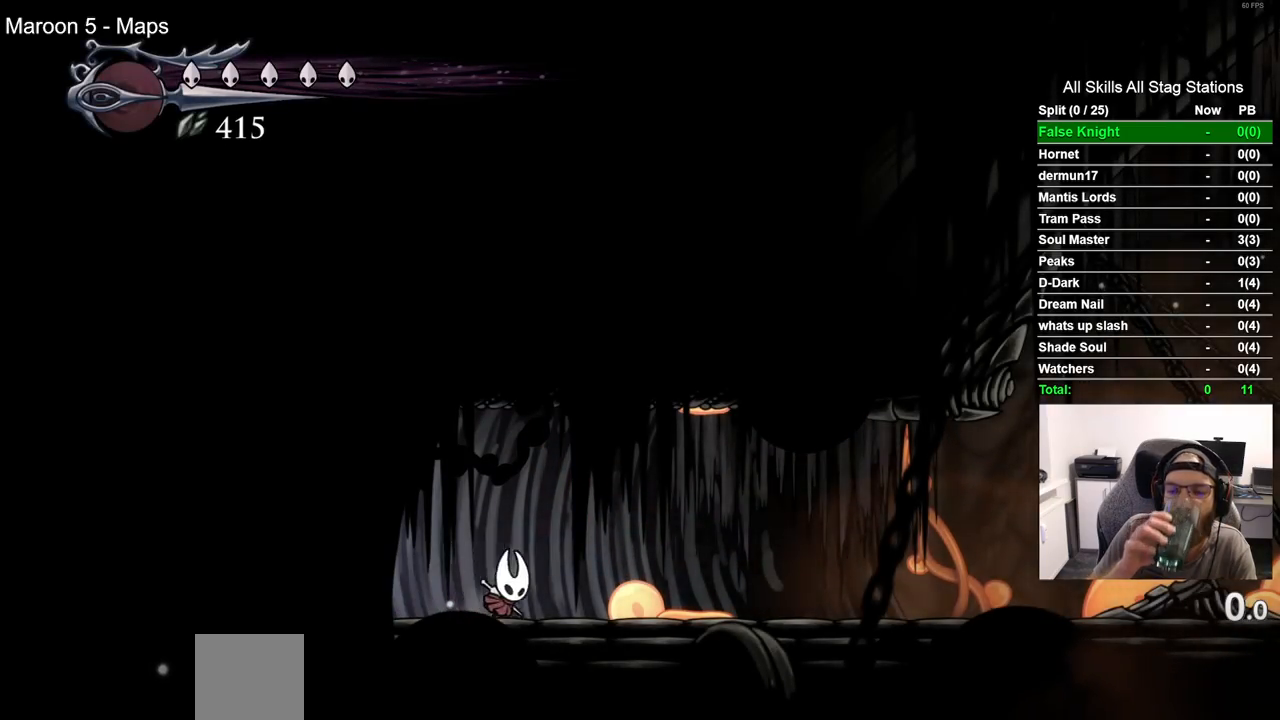
{"dt_ms": 500, "buttons": ["DPAD_RIGHT"], "left_stick": "center", "right_stick": "center", "events": []}
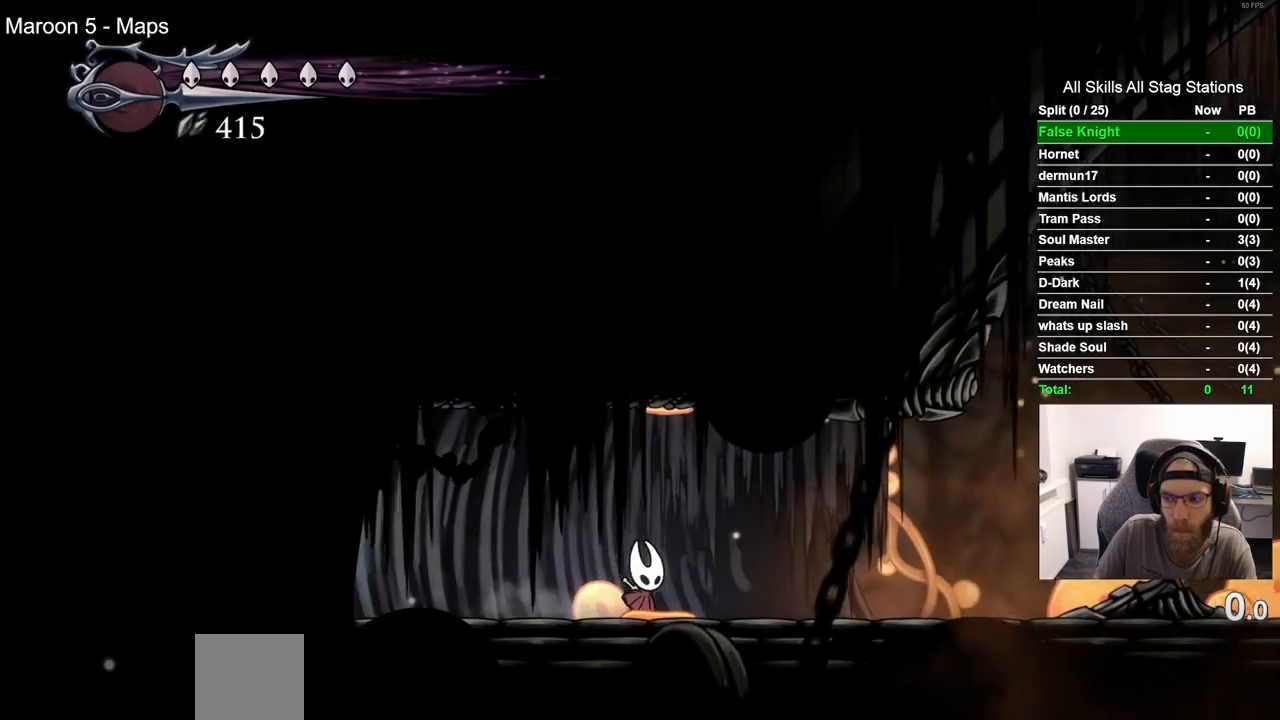
{"dt_ms": 500, "buttons": ["DPAD_RIGHT"], "left_stick": "center", "right_stick": "center", "events": []}
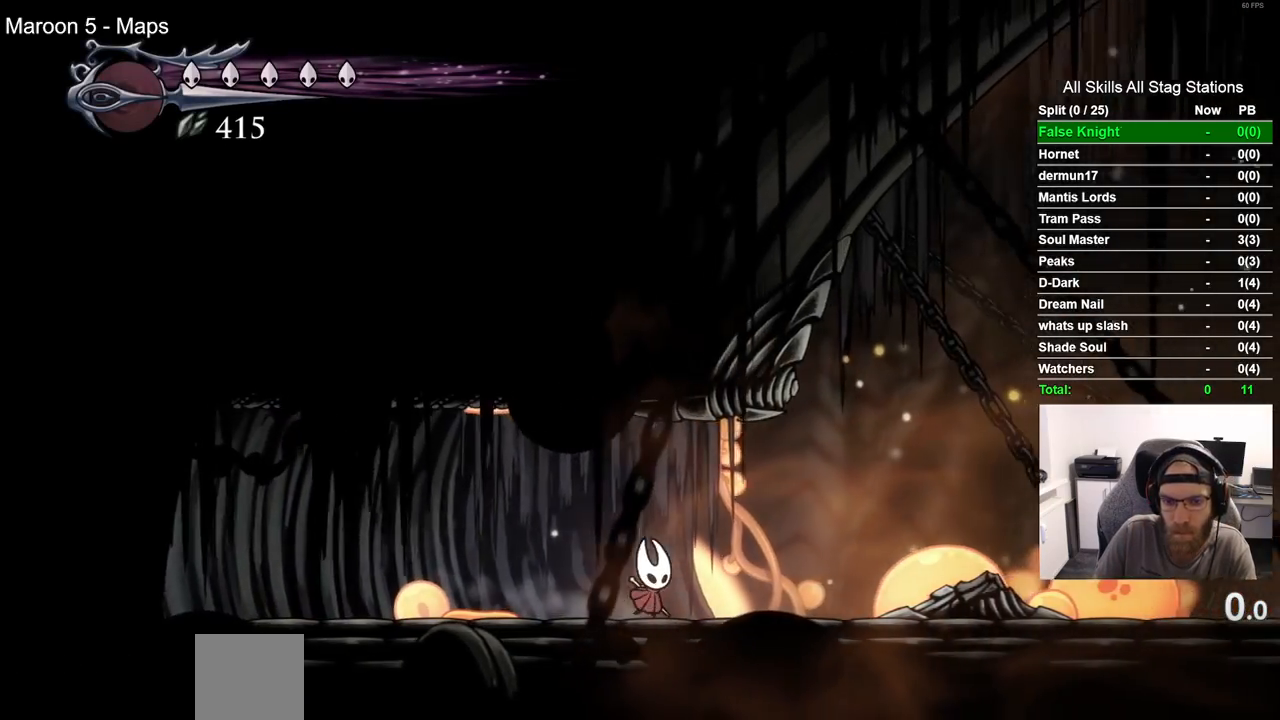
{"dt_ms": 500, "buttons": ["R1", "R2", "DPAD_RIGHT"], "left_stick": "center", "right_stick": "center", "events": [[450, "R2", "down"], [467, "R1", "down"]]}